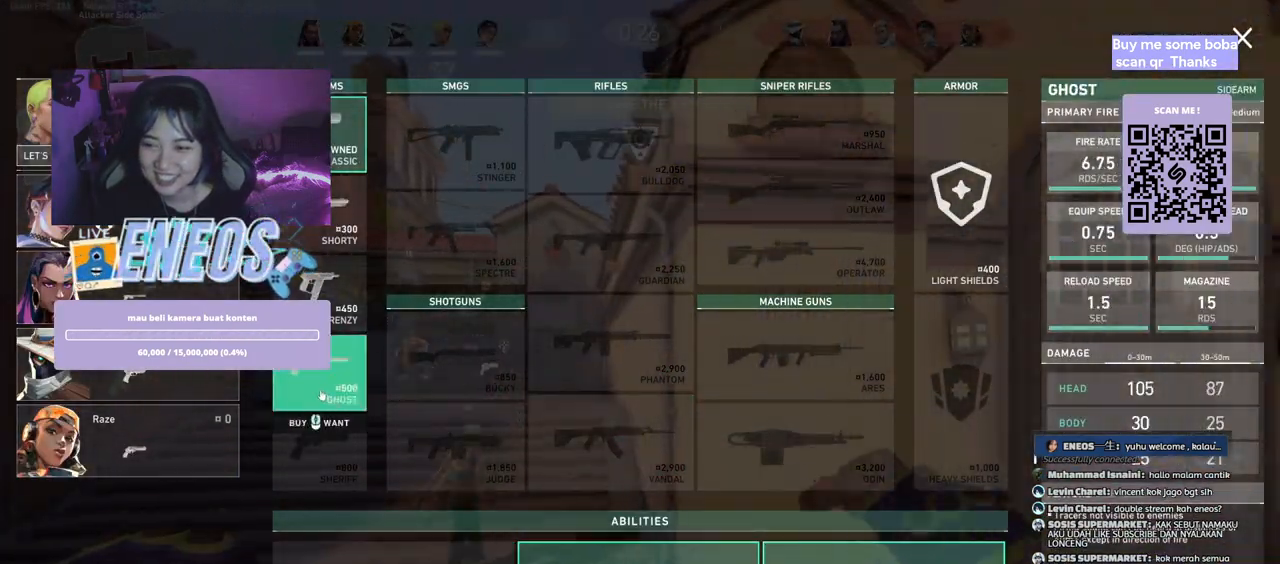
Gameplay with keyboard and mouse; each line is a JSON object with the keys and mouse buttons held at the frame after it. "events" lists presses ("down") and releases ("up") of "a", "ctrl", "d", "e", "q", "s", "shift", "space", "w", "mouse_left", "mouse_wheel", "mouse_right", "mouse_mb4" and "mouse_mb5" between this image and that frame as [ms after this image, input, new state], when the widget could be followed in between. "mouse_left", "mouse_wheel", "mouse_right", "mouse_mb4", "mouse_mb5" = the "left", "wheel", "right", "mb4", "mb5" buttons of the "mouse" list. No other keys are recorded. "wheel" means that the mouse wheel is clicked or scrolled. Mouse movement is not recorded.
{"keys": ["a"], "mouse": [], "events": [[250, "mouse_left", "down"], [350, "mouse_left", "up"]]}
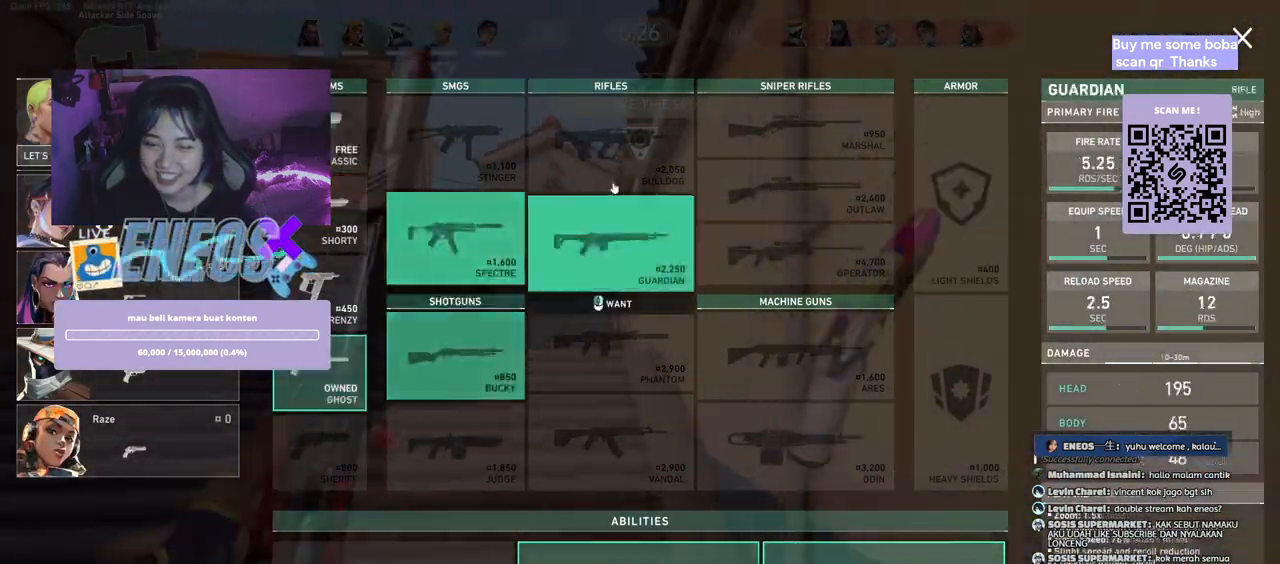
{"keys": [], "mouse": [], "events": [[467, "a", "up"]]}
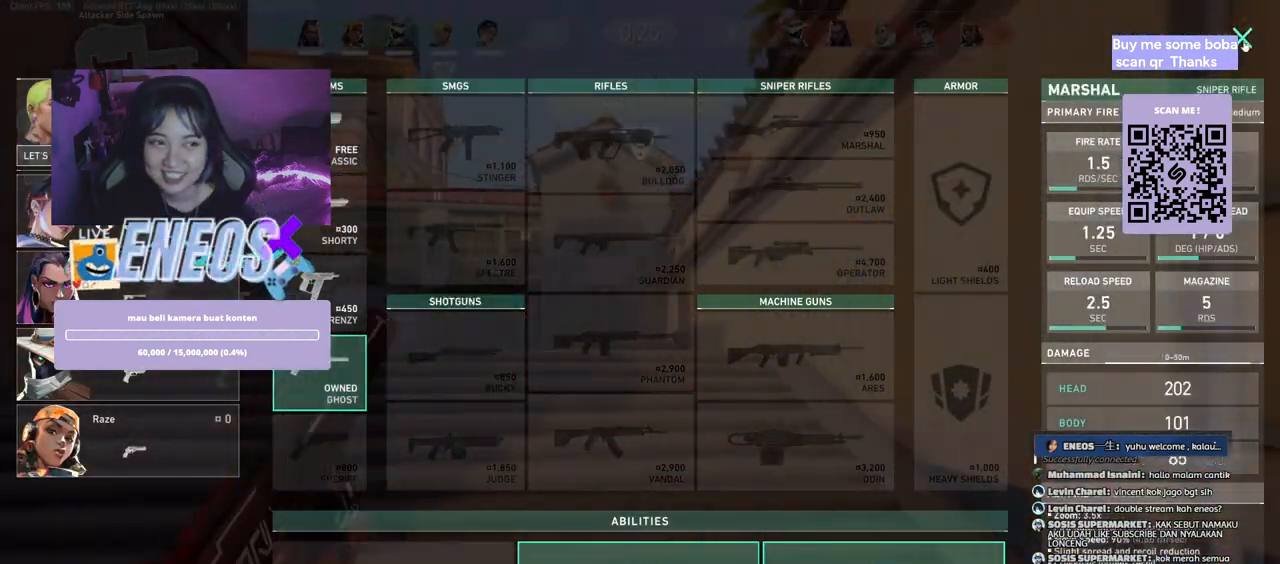
{"keys": ["w"], "mouse": [], "events": [[17, "mouse_left", "down"], [100, "w", "down"], [117, "mouse_left", "up"], [317, "mouse_wheel", "down"], [484, "mouse_wheel", "up"]]}
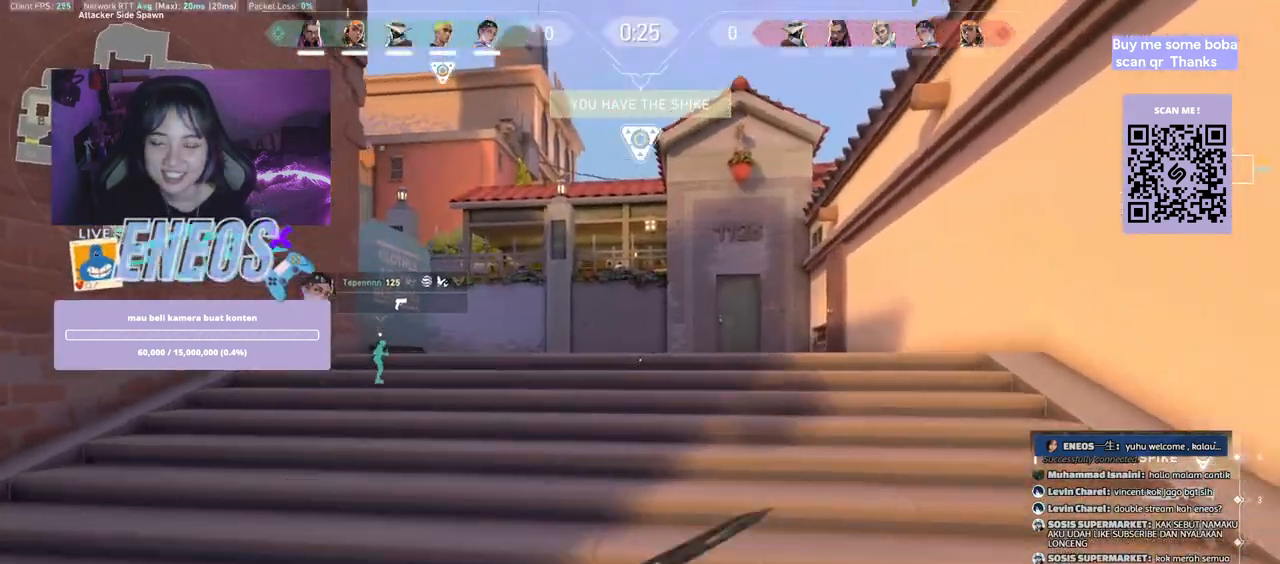
{"keys": ["w"], "mouse": [], "events": [[100, "space", "down"], [134, "a", "down"], [167, "w", "up"], [284, "space", "up"], [334, "w", "down"], [367, "a", "up"]]}
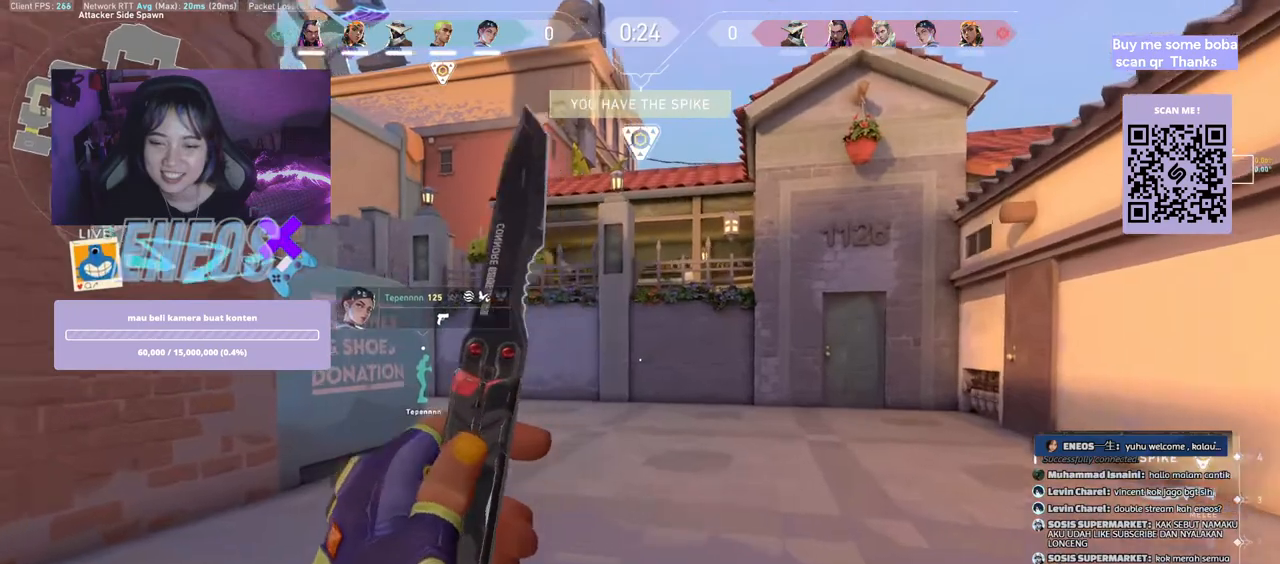
{"keys": ["w"], "mouse": [], "events": [[150, "space", "down"], [167, "a", "down"], [184, "mouse_left", "down"], [217, "w", "up"], [300, "space", "up"], [317, "mouse_left", "up"], [384, "w", "down"], [484, "a", "up"]]}
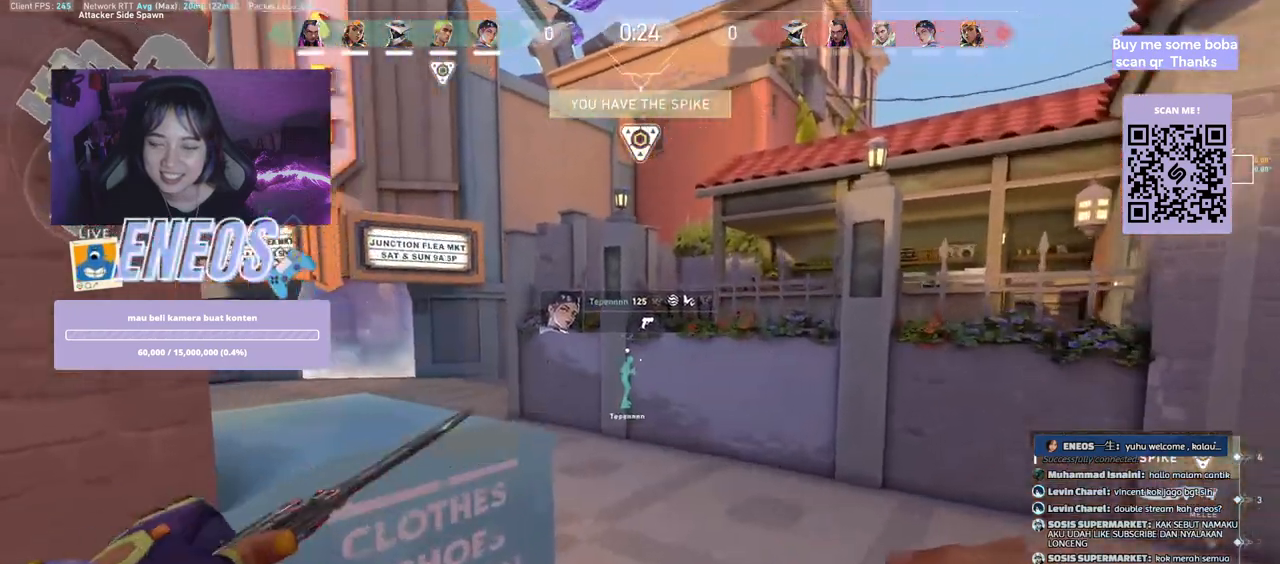
{"keys": ["w"], "mouse": [], "events": []}
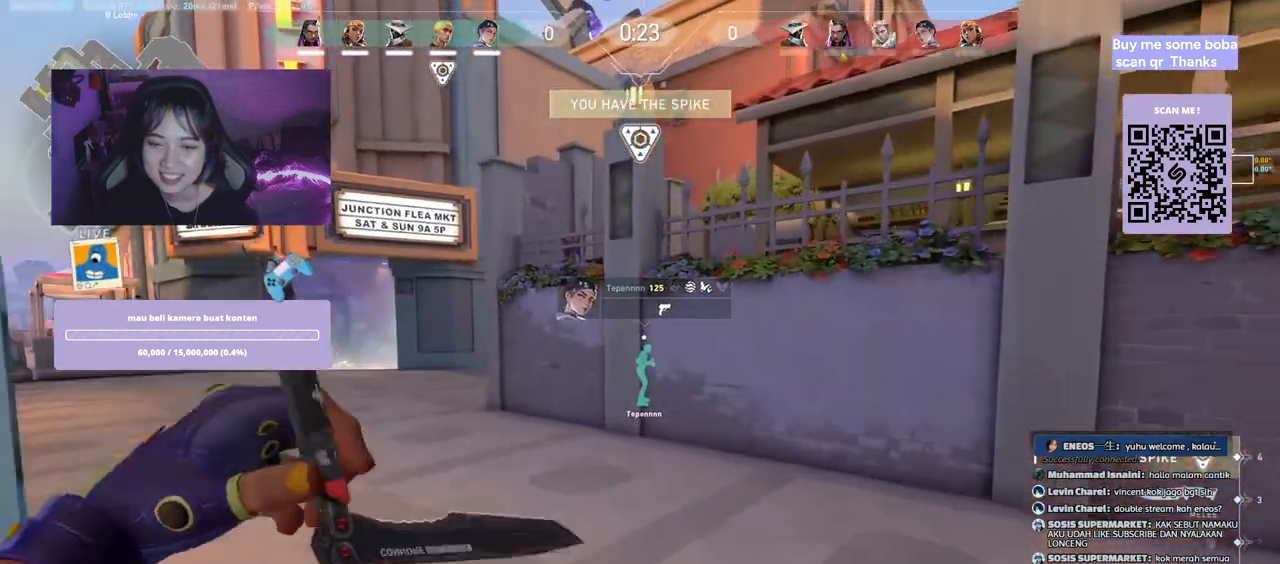
{"keys": ["w"], "mouse": [], "events": []}
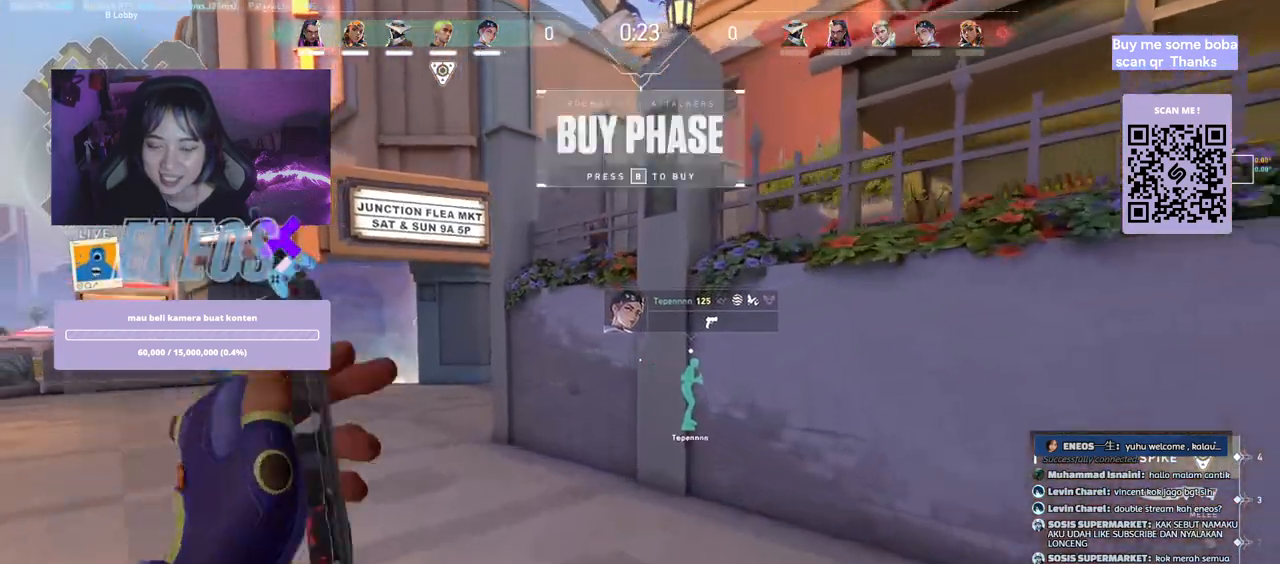
{"keys": ["a", "space"], "mouse": [], "events": [[400, "space", "down"], [450, "a", "down"], [467, "w", "up"]]}
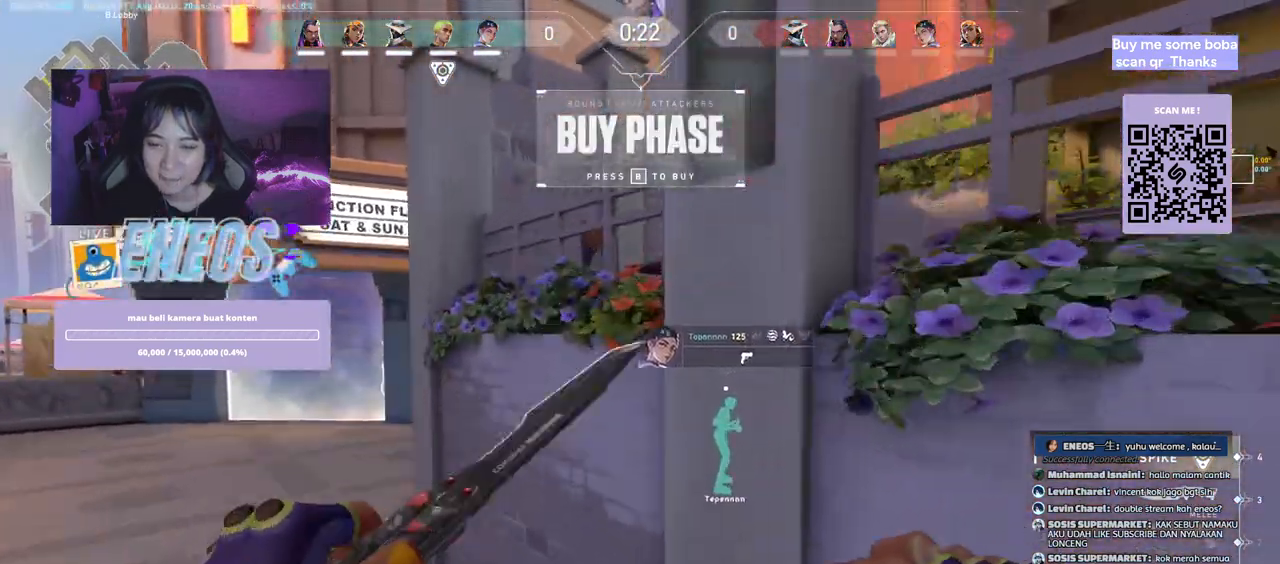
{"keys": ["a", "s", "space"], "mouse": [], "events": [[167, "mouse_right", "down"], [217, "s", "down"], [350, "mouse_right", "up"]]}
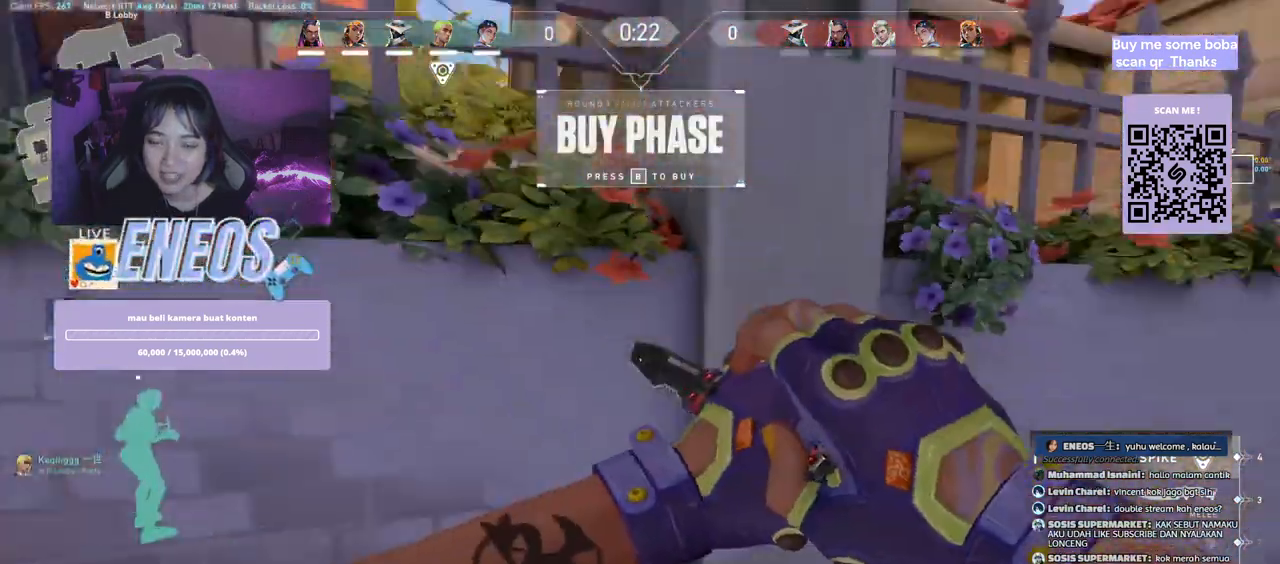
{"keys": ["a", "space"], "mouse": [], "events": [[234, "s", "up"]]}
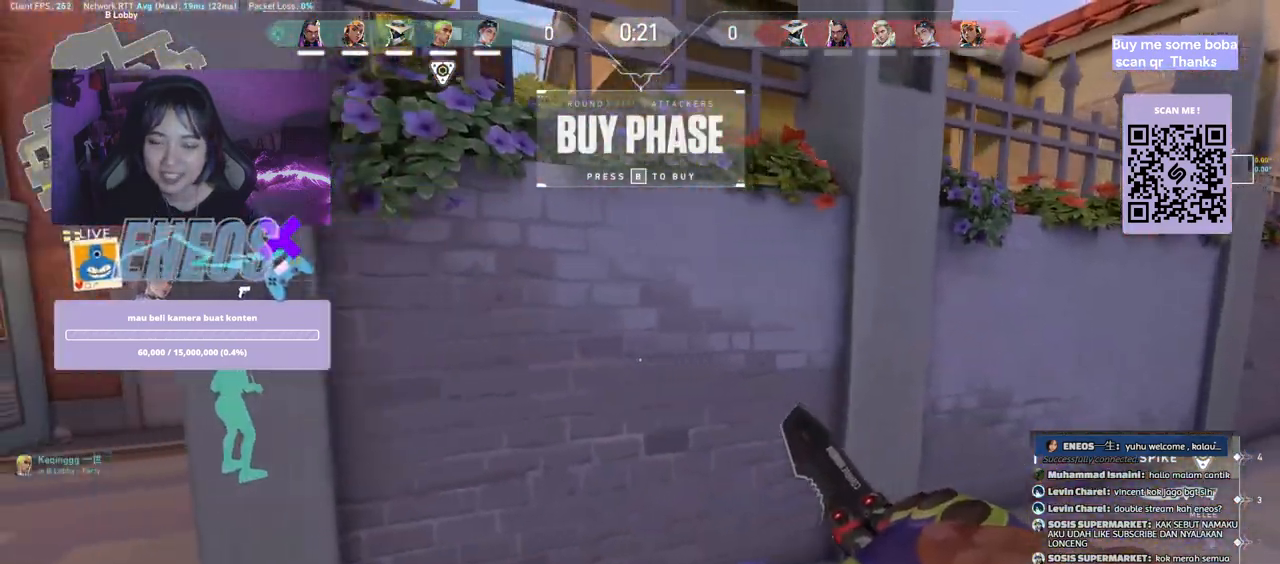
{"keys": [], "mouse": [], "events": [[117, "space", "up"], [234, "a", "up"]]}
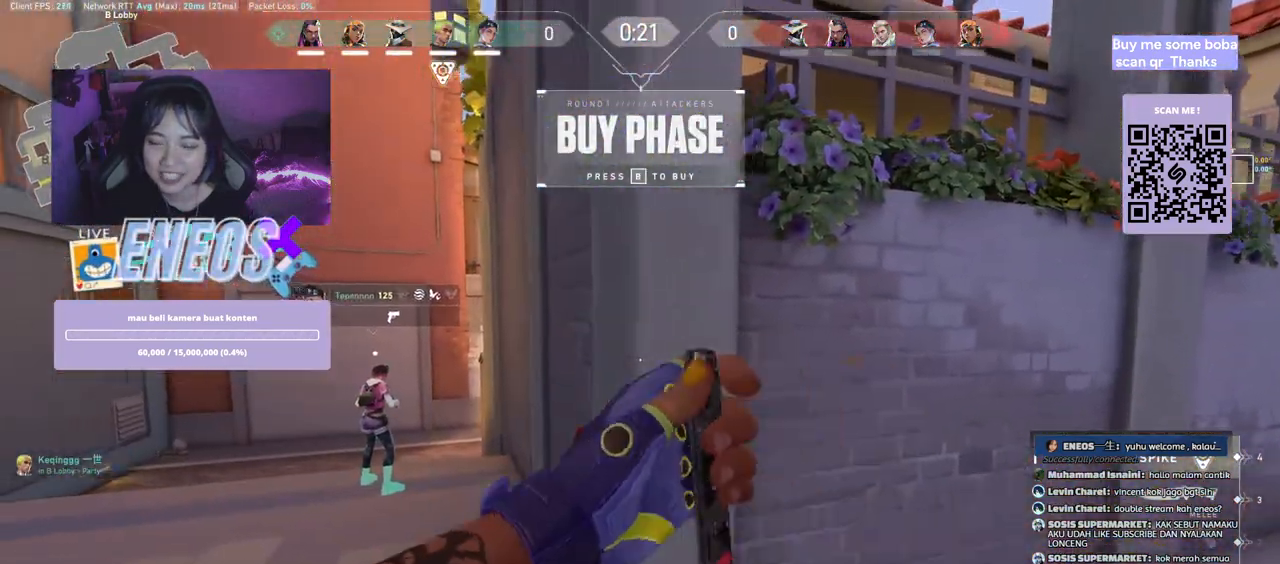
{"keys": [], "mouse": [], "events": []}
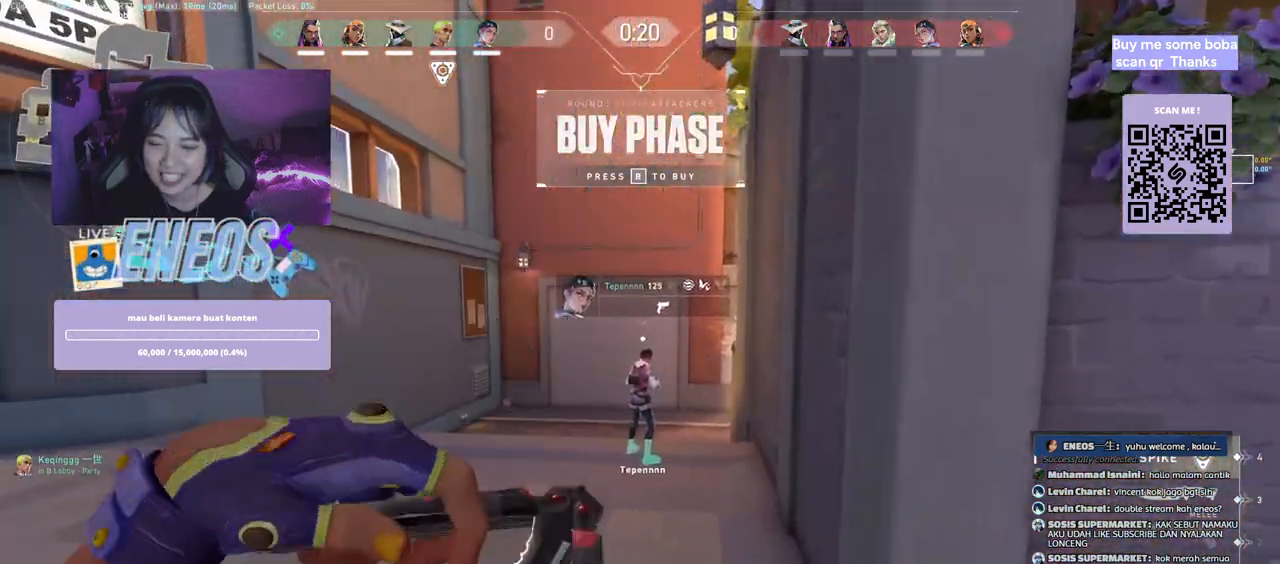
{"keys": [], "mouse": [], "events": []}
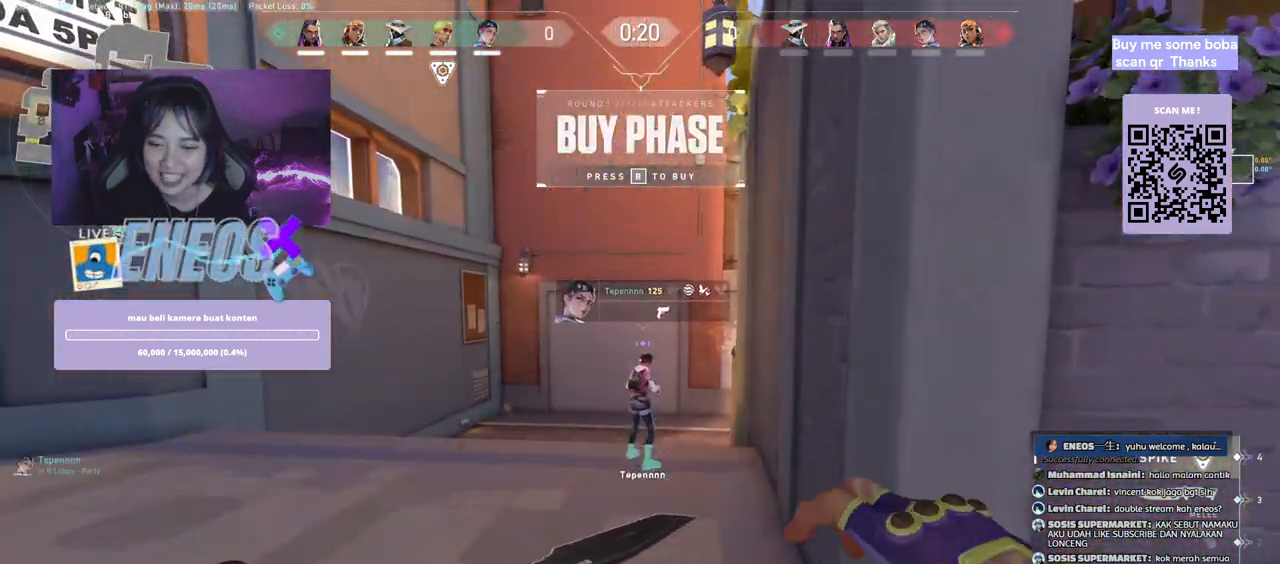
{"keys": [], "mouse": [], "events": []}
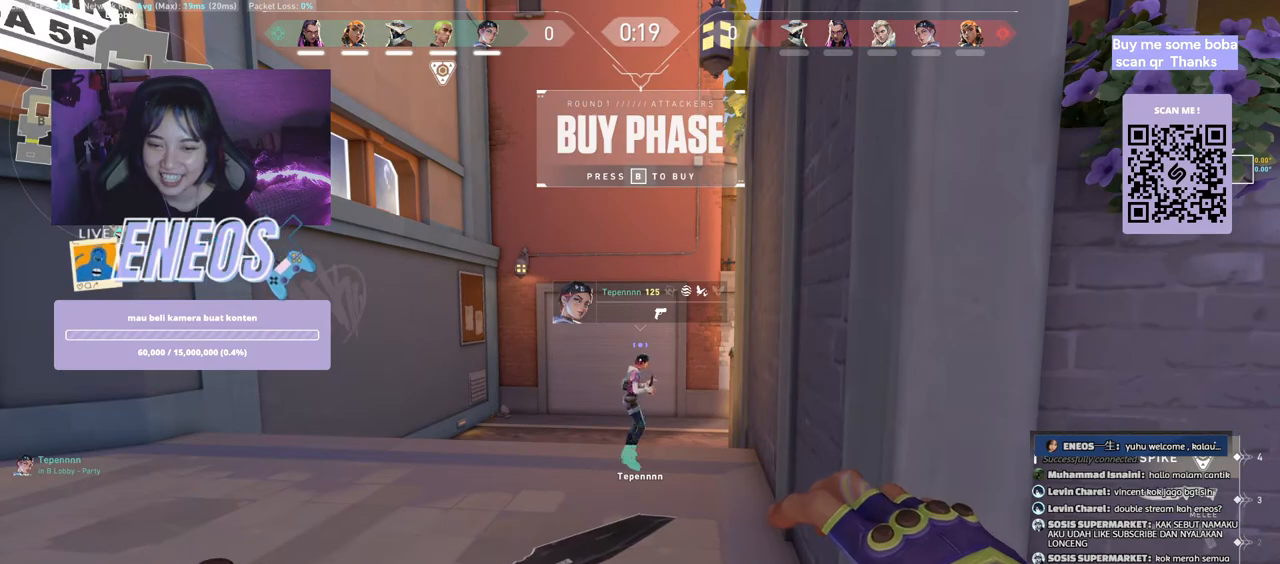
{"keys": [], "mouse": [], "events": []}
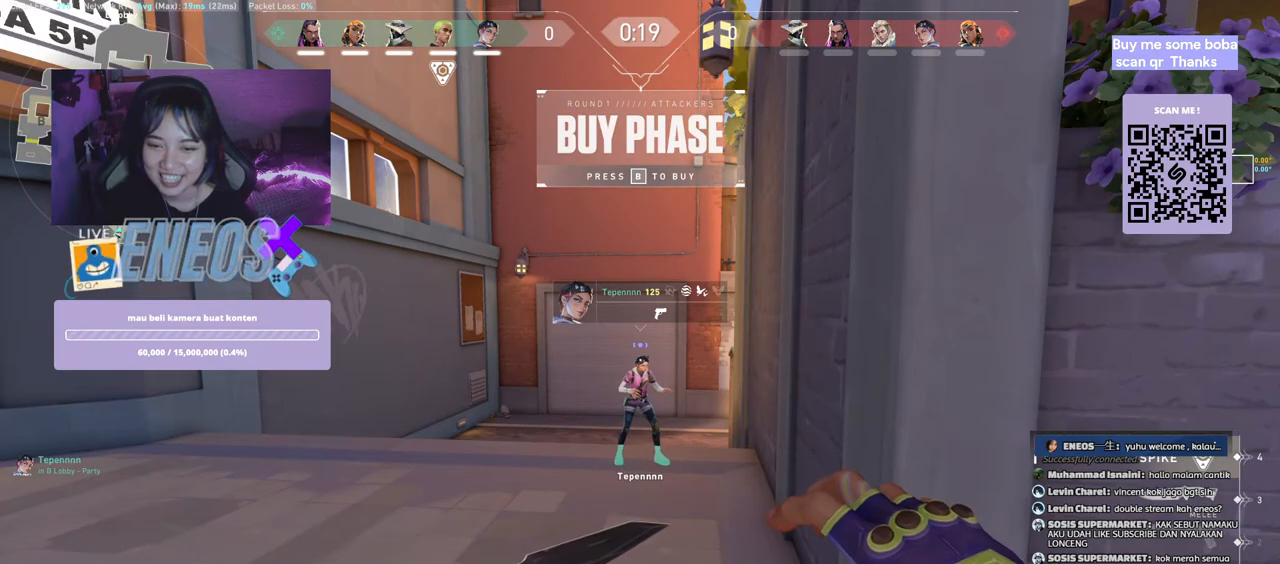
{"keys": [], "mouse": [], "events": []}
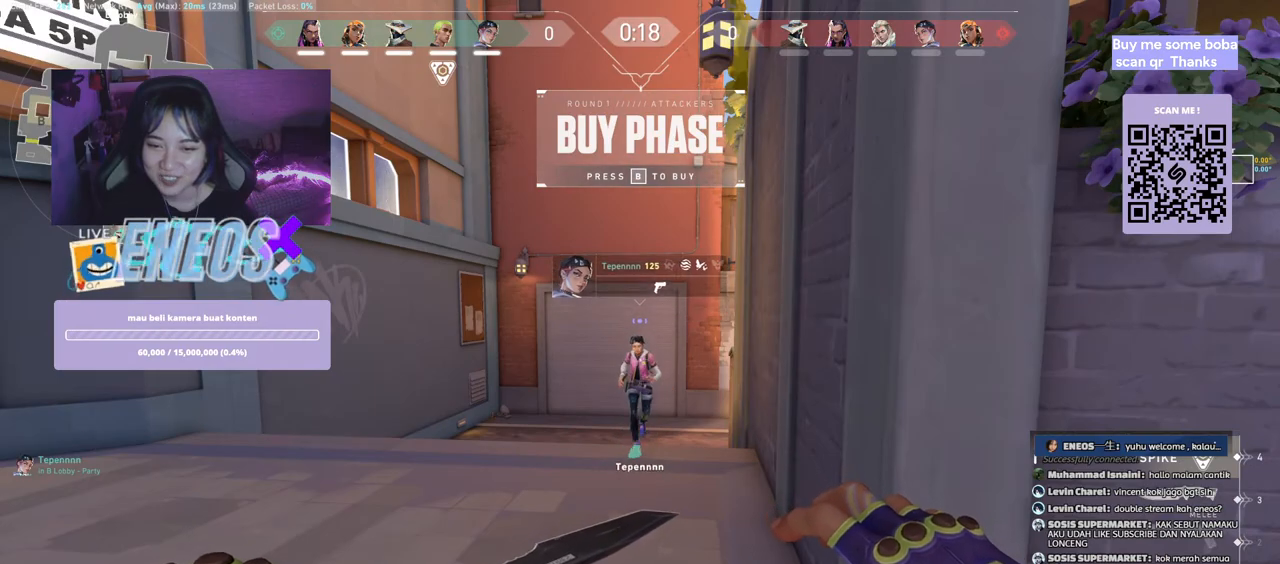
{"keys": [], "mouse": [], "events": []}
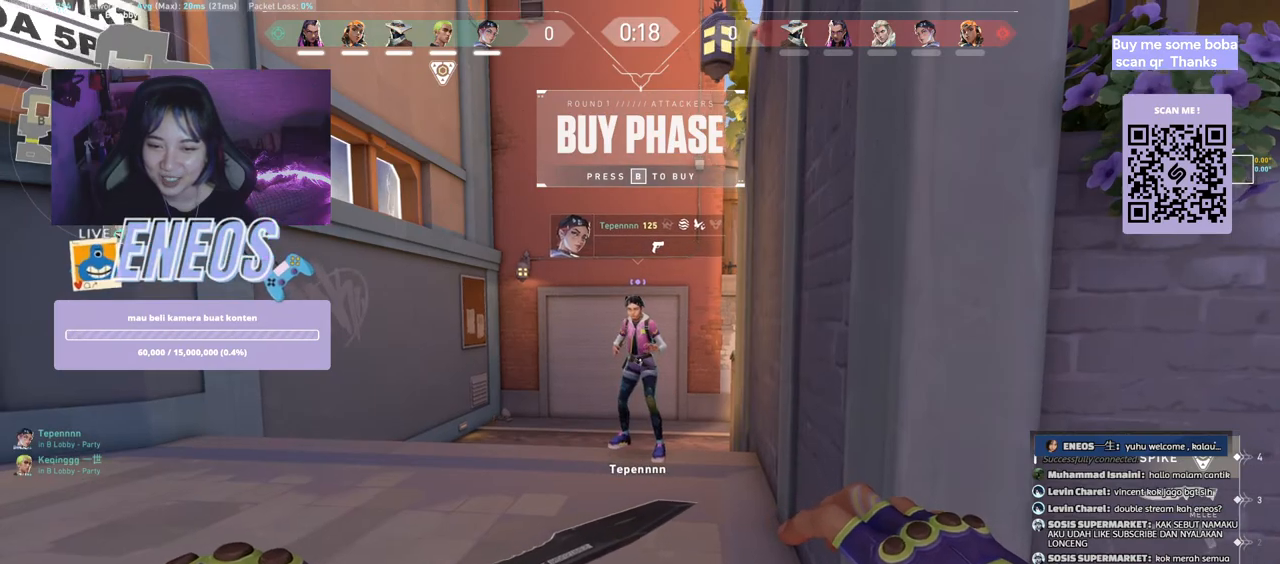
{"keys": [], "mouse": [], "events": []}
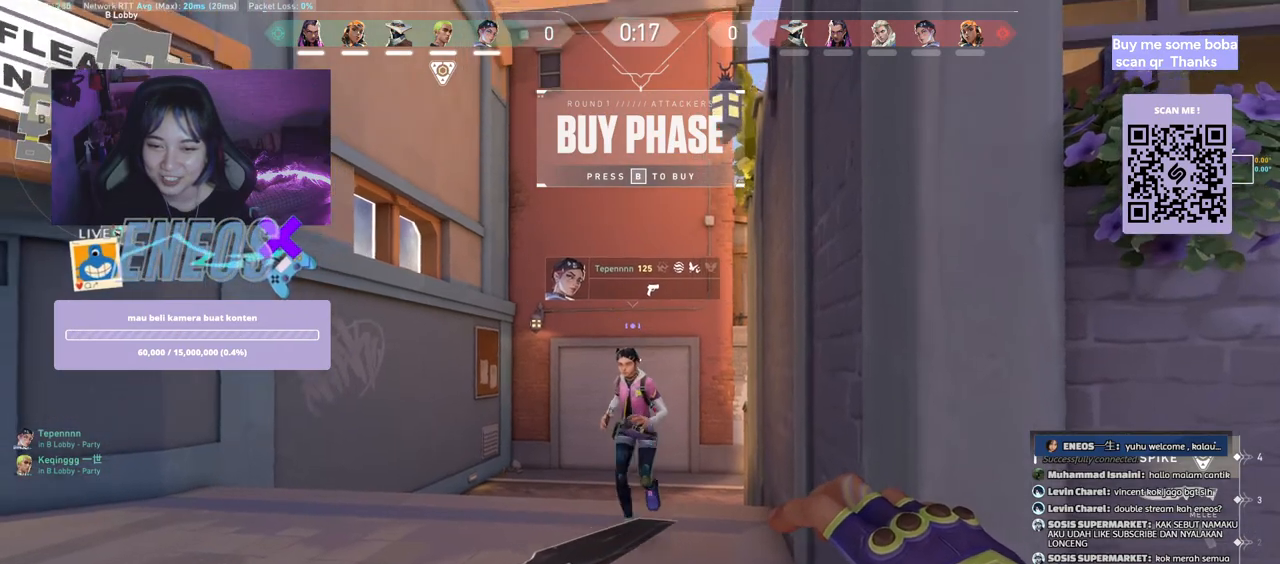
{"keys": ["d"], "mouse": [], "events": [[384, "d", "down"]]}
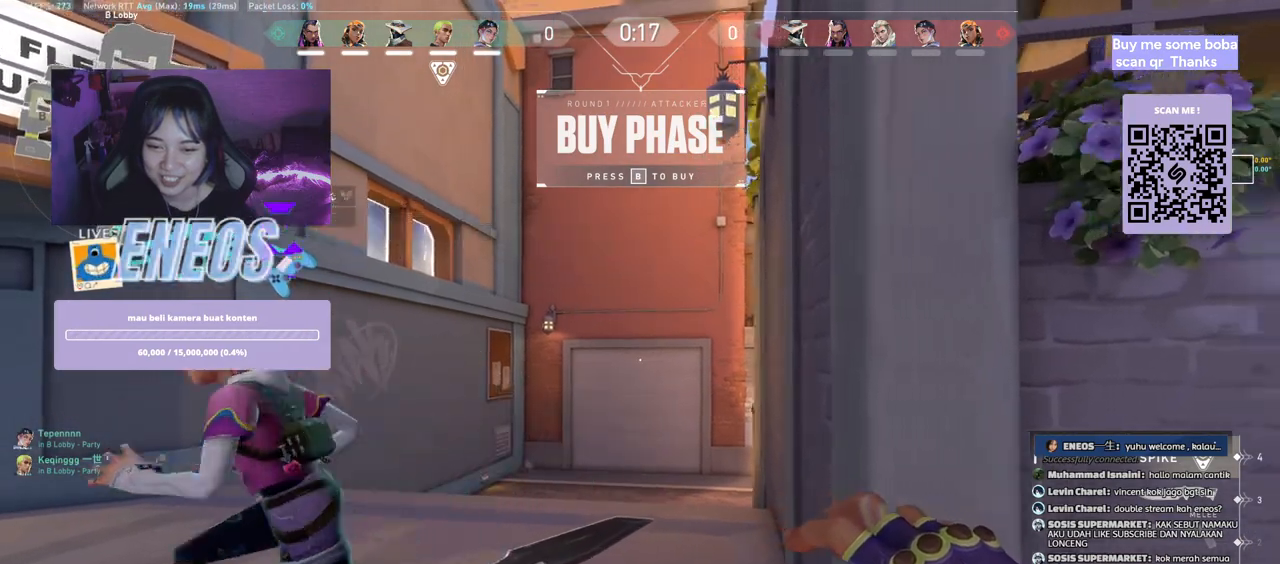
{"keys": ["s"], "mouse": [], "events": [[134, "mouse_right", "down"], [367, "mouse_right", "up"], [467, "d", "up"], [484, "s", "down"]]}
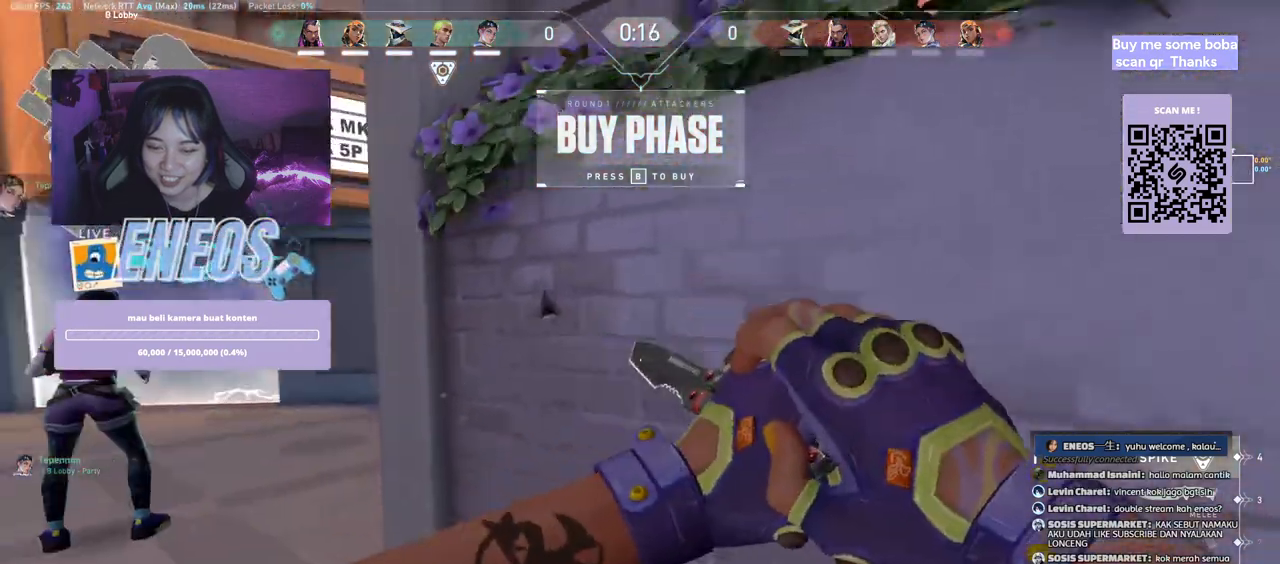
{"keys": [], "mouse": [], "events": [[400, "s", "up"]]}
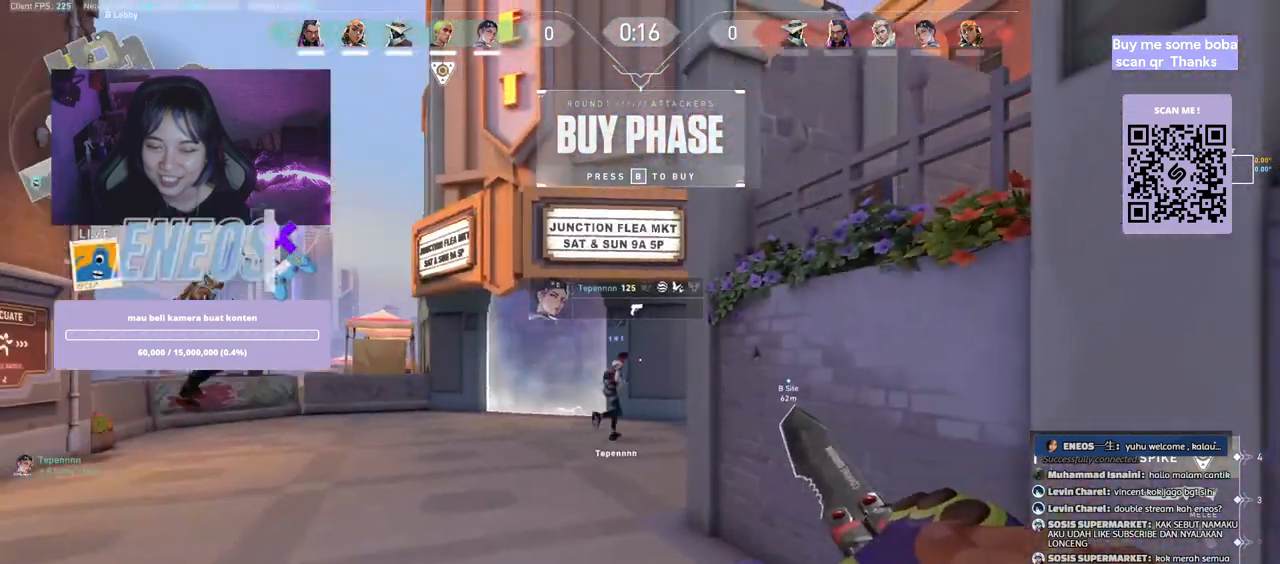
{"keys": ["w"], "mouse": [], "events": [[217, "a", "down"], [384, "w", "down"], [417, "a", "up"]]}
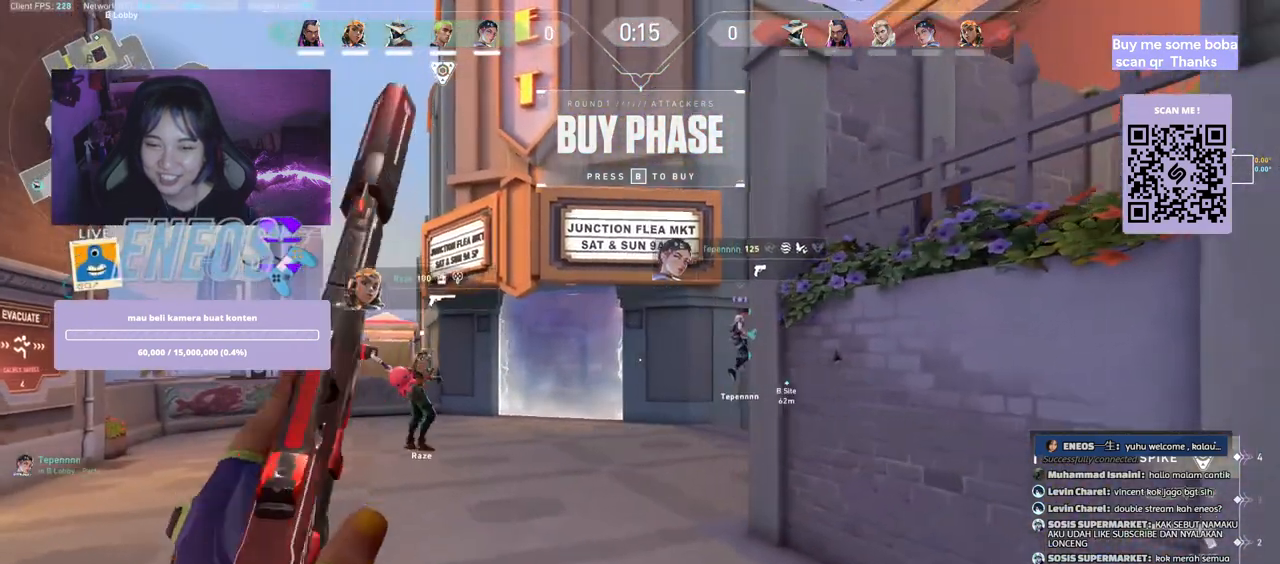
{"keys": ["w"], "mouse": [], "events": []}
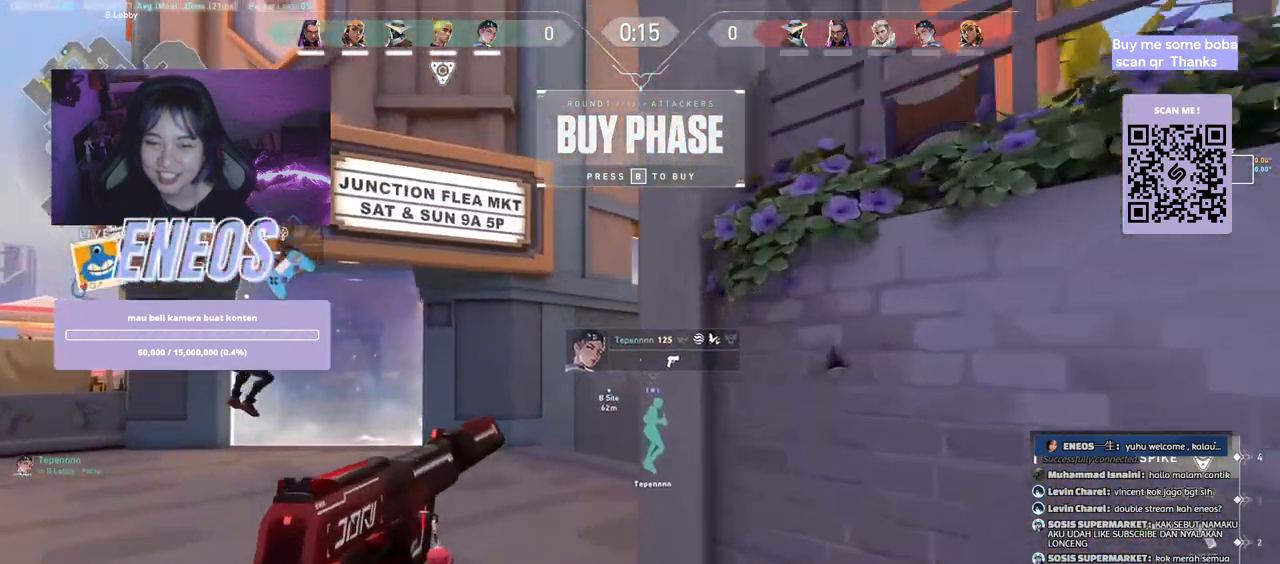
{"keys": ["w"], "mouse": [], "events": []}
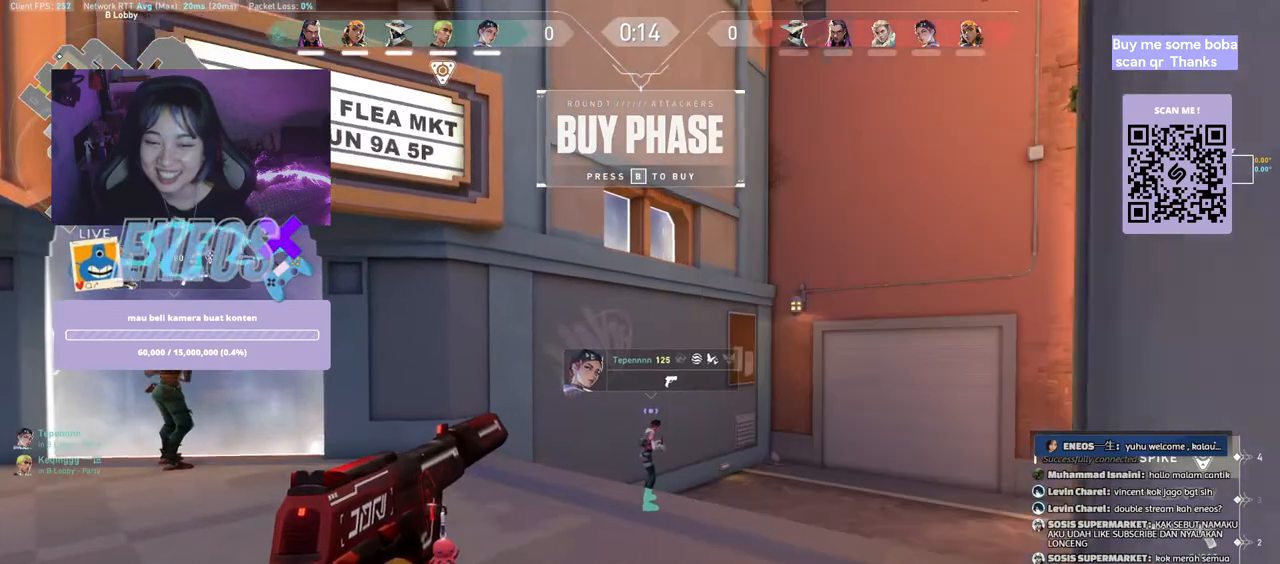
{"keys": ["w"], "mouse": [], "events": [[17, "mouse_wheel", "down"], [150, "mouse_wheel", "up"]]}
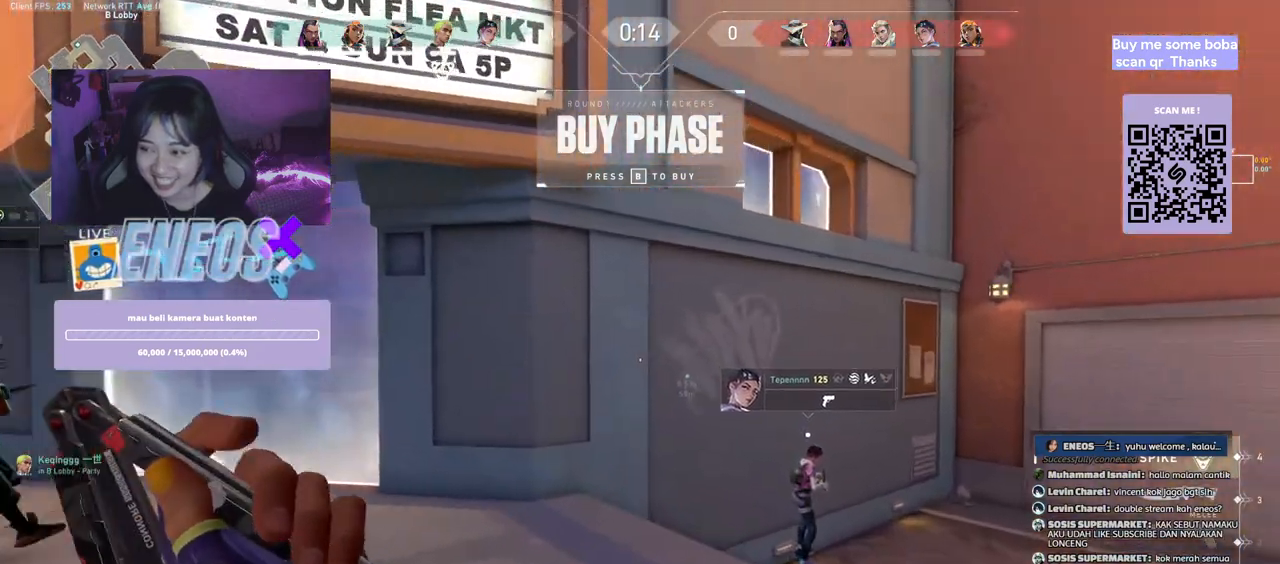
{"keys": ["w"], "mouse": [], "events": [[117, "a", "down"], [134, "space", "down"], [134, "w", "up"], [384, "a", "up"], [434, "space", "up"], [434, "w", "down"]]}
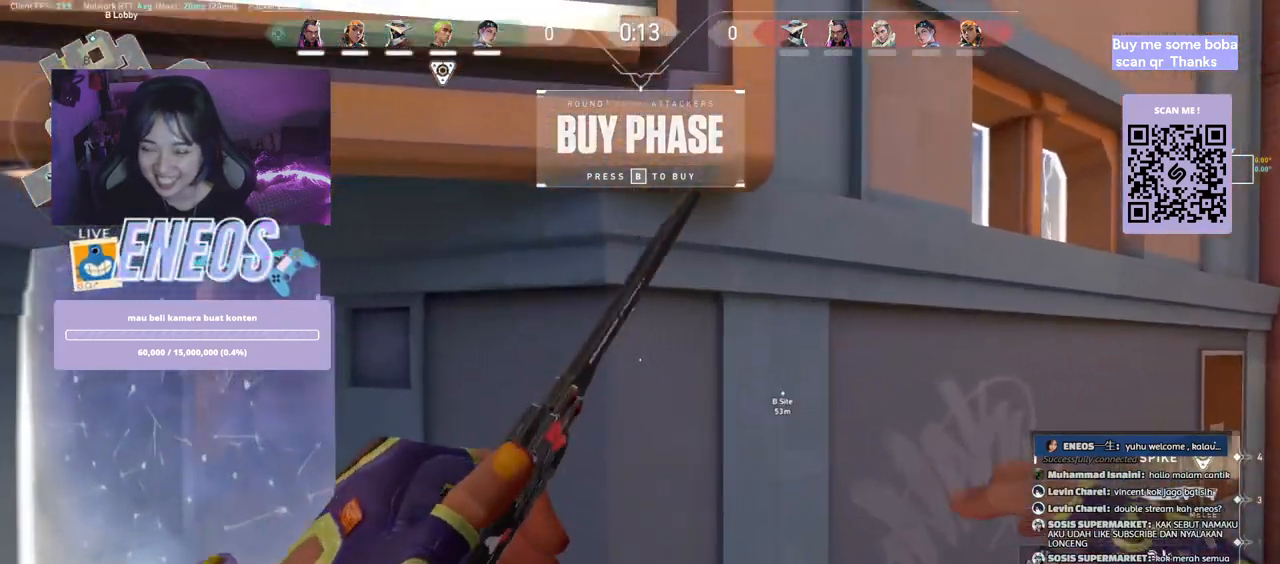
{"keys": ["s"], "mouse": [], "events": [[217, "mouse_right", "down"], [317, "w", "up"], [384, "mouse_right", "up"], [500, "s", "down"]]}